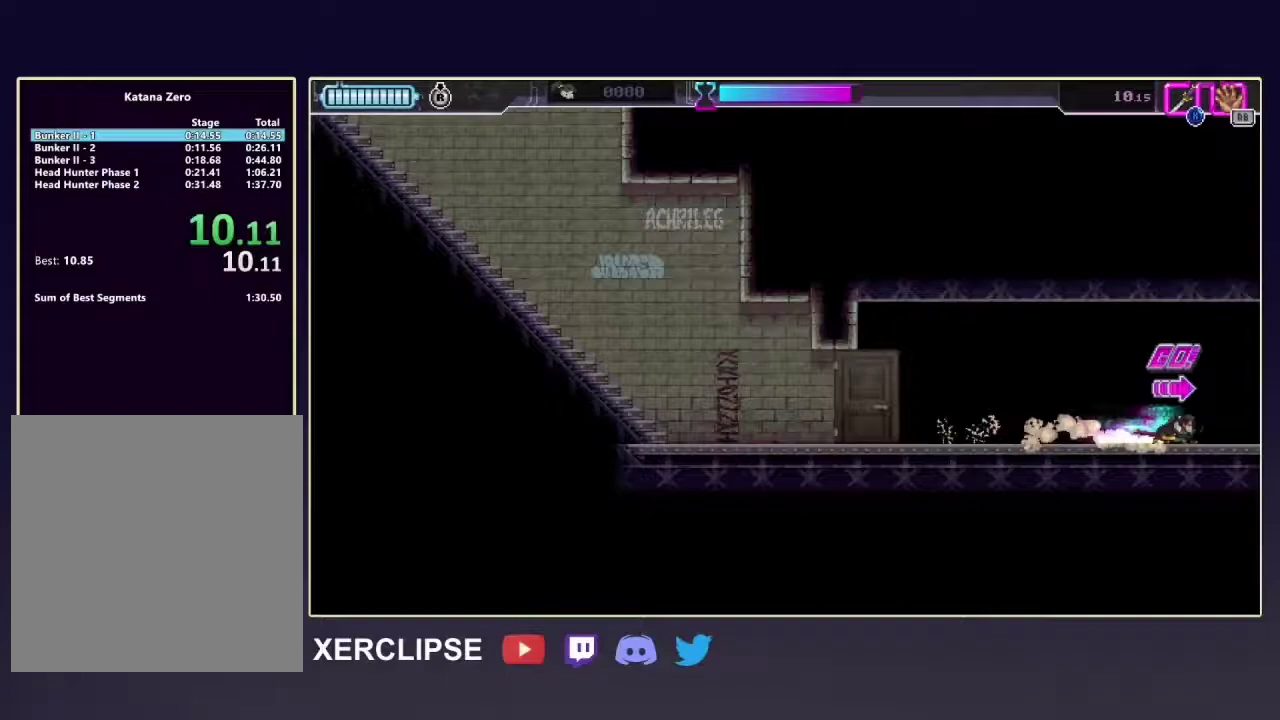
Gameplay with a controller (Xbox layout); each line is a JSON object with the inputs held at the frame after it (dt_ms = milliseconds from this image to that frame). "button_events" lists button changes between this image and that frame as [ms after this image, input, new state], when the widget could be followed in between (sticks are given only as held states). Not read: L3 R3.
{"dt_ms": 500, "buttons": [], "left_stick": "down", "right_stick": "center", "button_events": []}
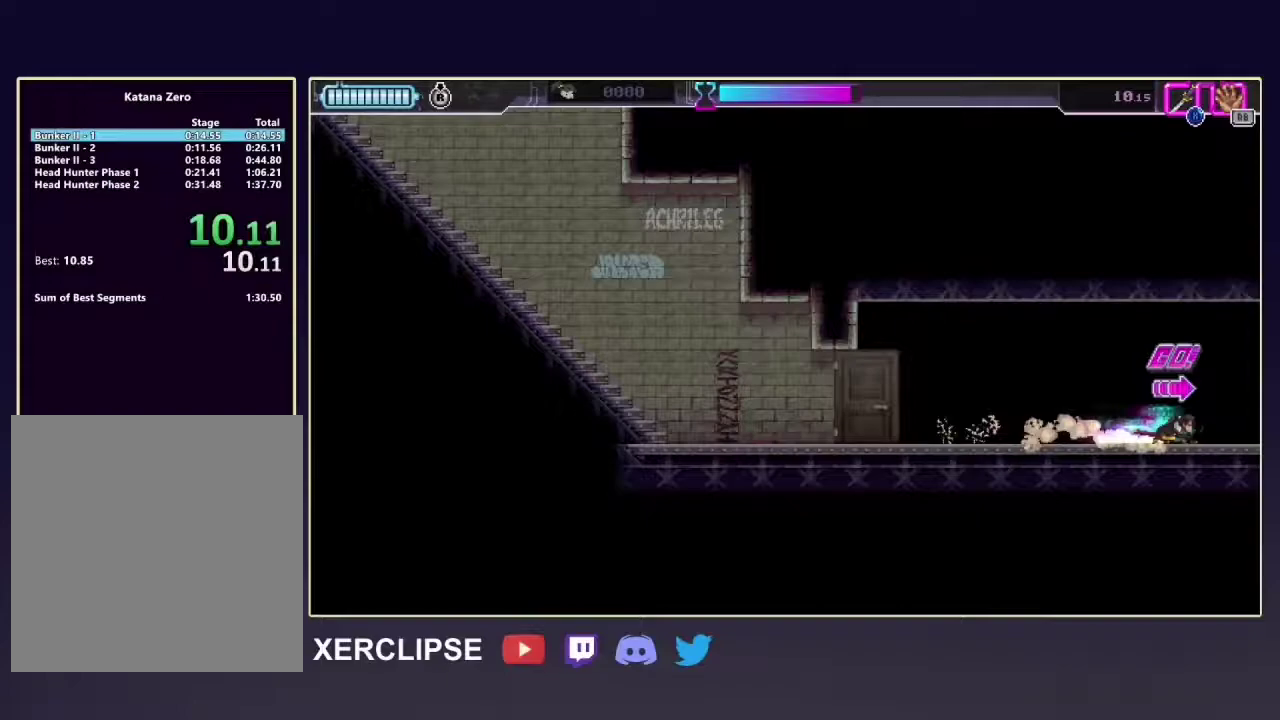
{"dt_ms": 500, "buttons": [], "left_stick": "down", "right_stick": "center", "button_events": []}
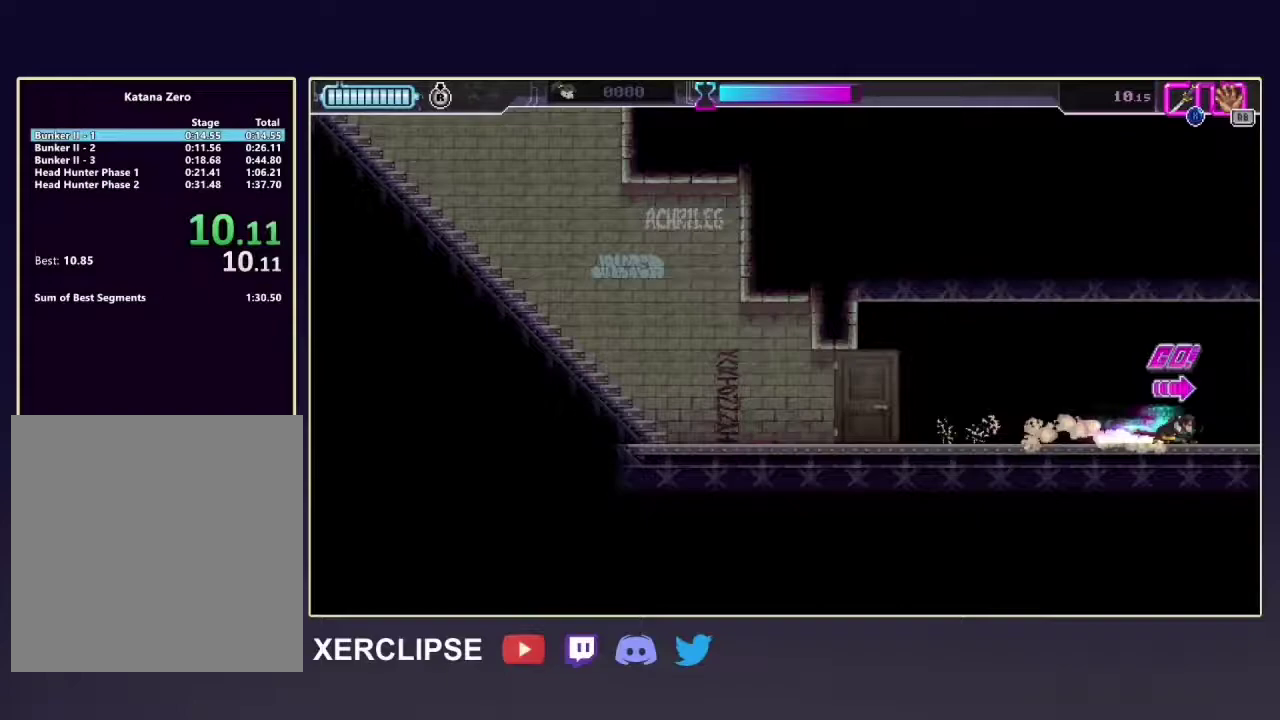
{"dt_ms": 500, "buttons": [], "left_stick": "down", "right_stick": "center", "button_events": []}
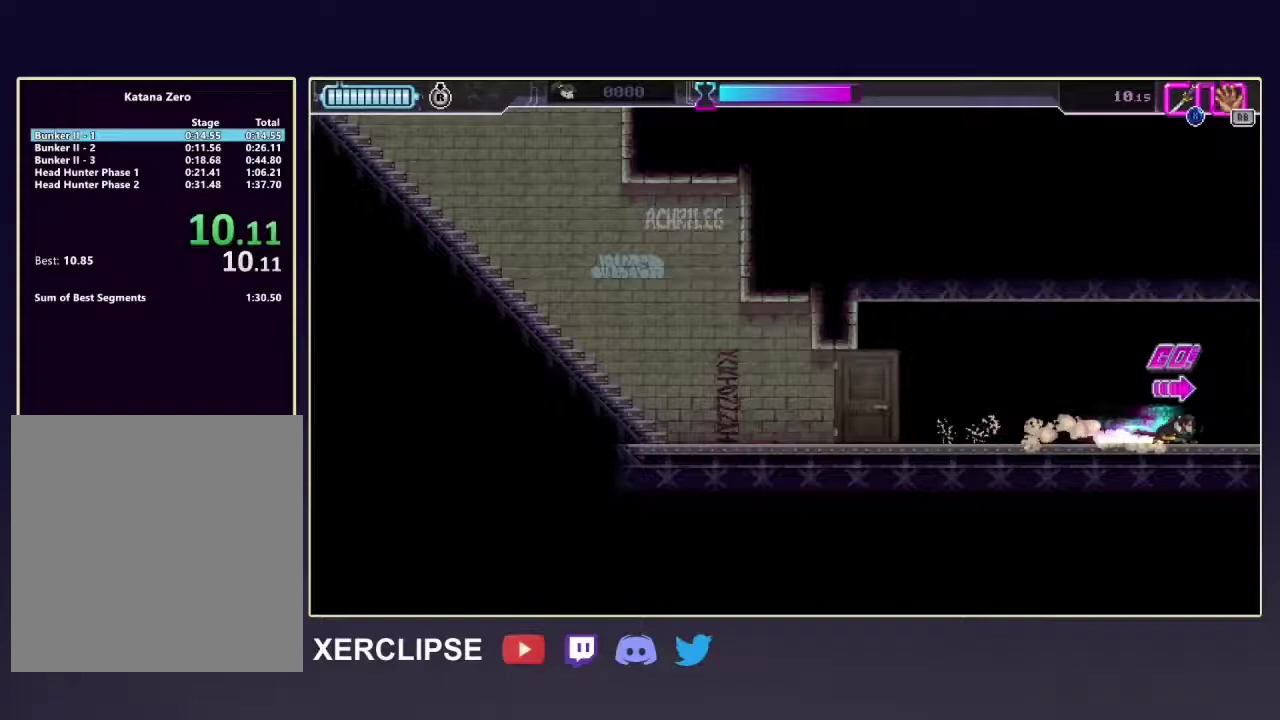
{"dt_ms": 500, "buttons": [], "left_stick": "down", "right_stick": "center", "button_events": []}
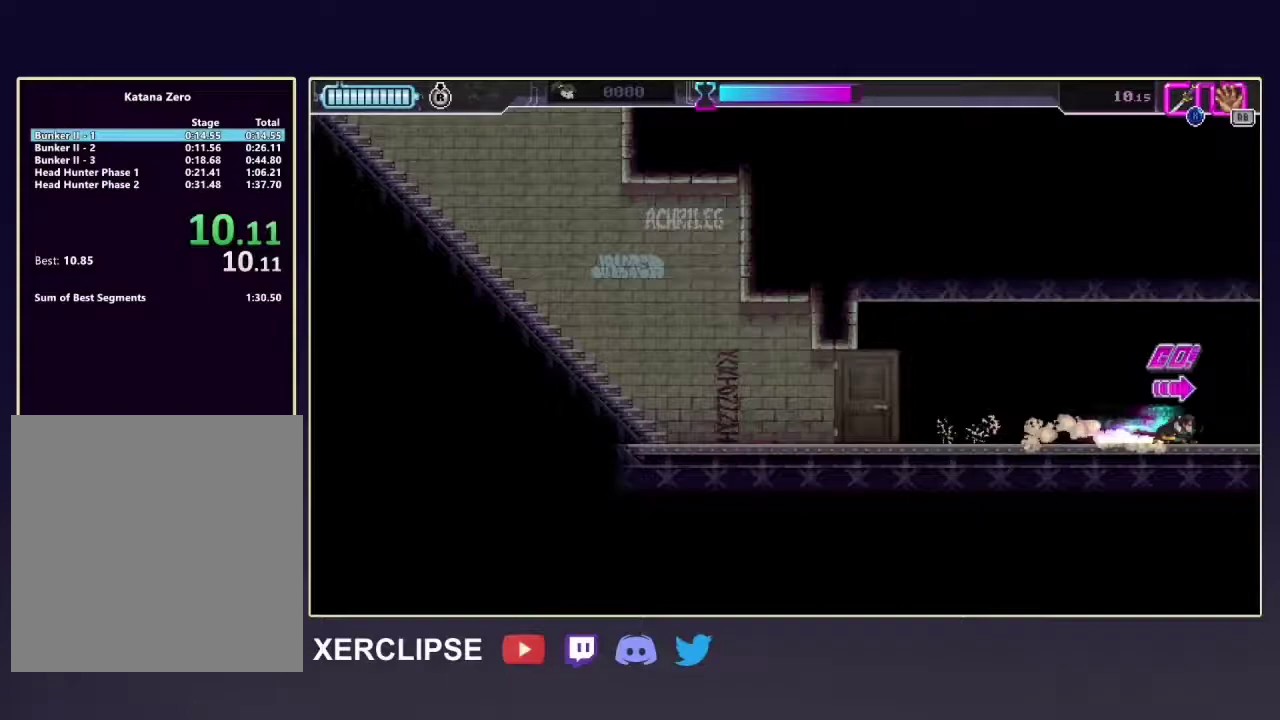
{"dt_ms": 500, "buttons": [], "left_stick": "down", "right_stick": "center", "button_events": []}
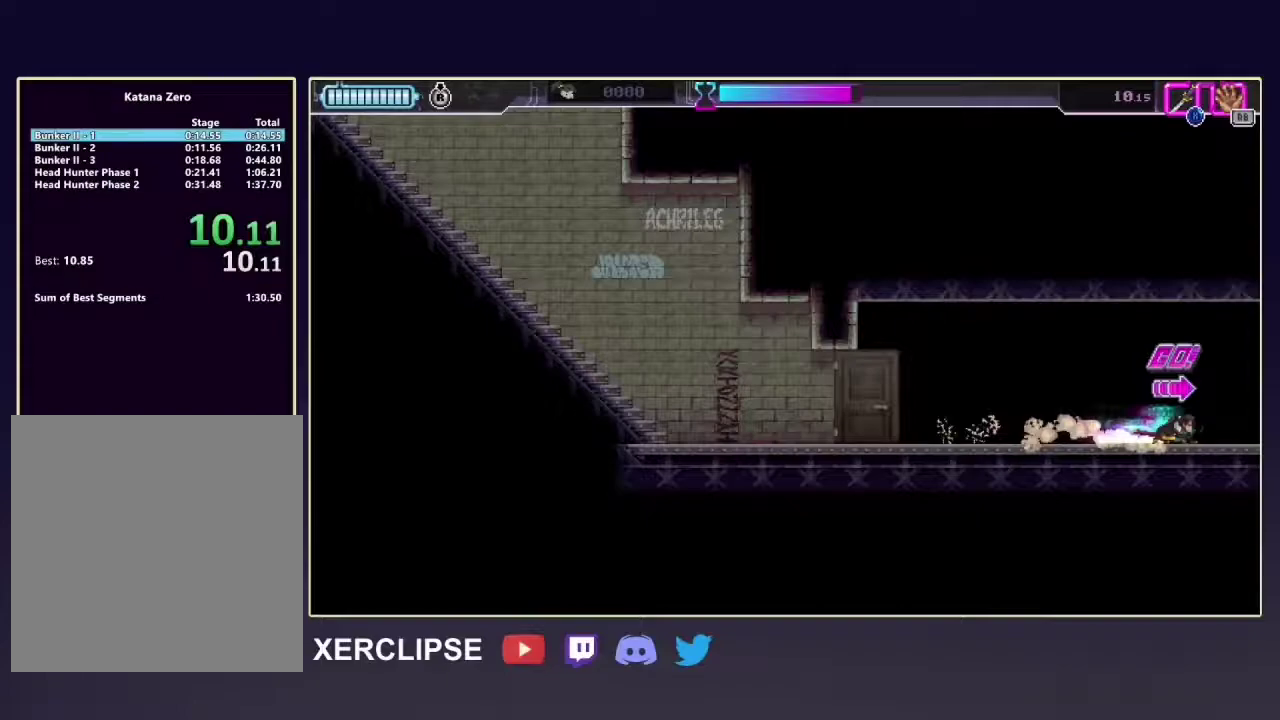
{"dt_ms": 500, "buttons": [], "left_stick": "down", "right_stick": "center", "button_events": []}
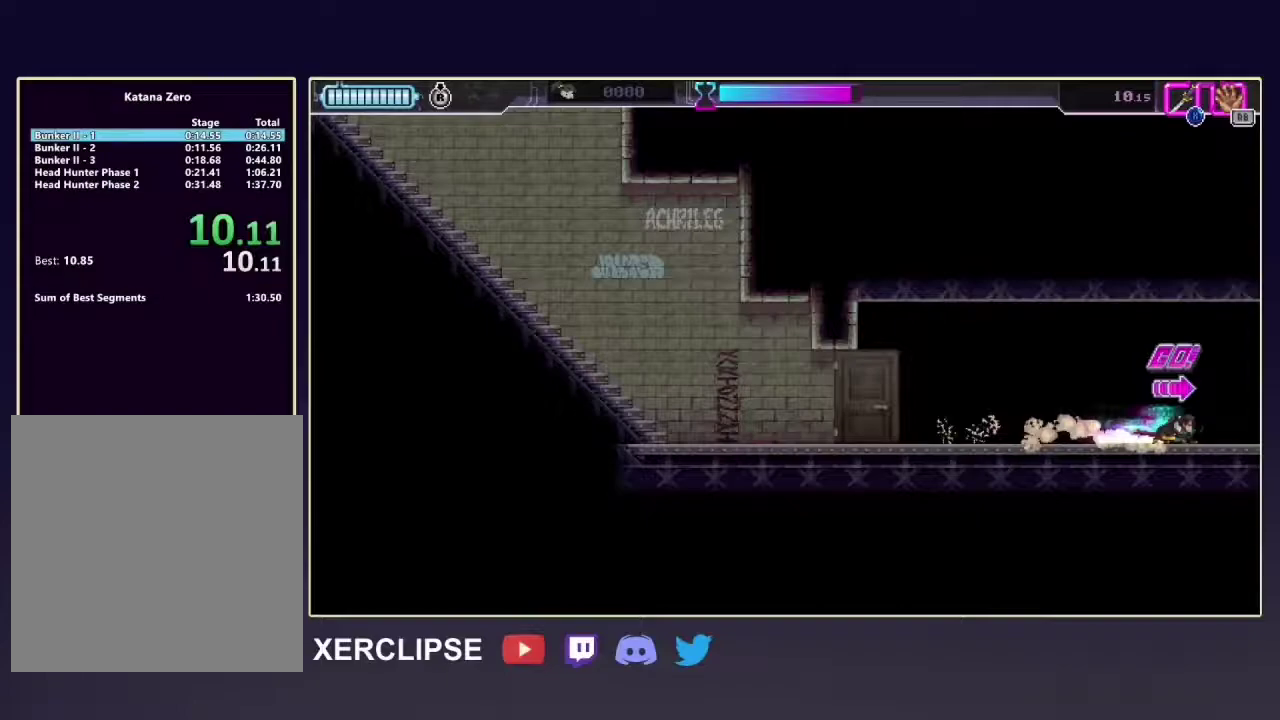
{"dt_ms": 500, "buttons": [], "left_stick": "down", "right_stick": "center", "button_events": []}
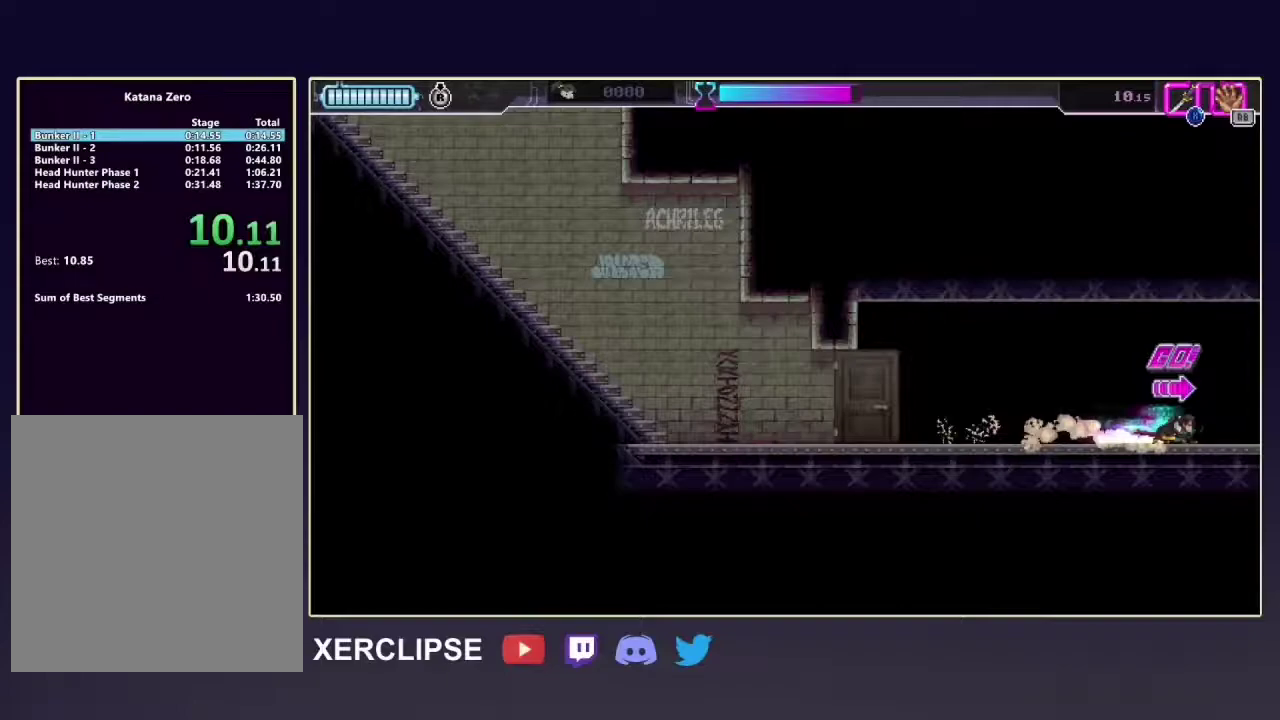
{"dt_ms": 500, "buttons": [], "left_stick": "down", "right_stick": "center", "button_events": []}
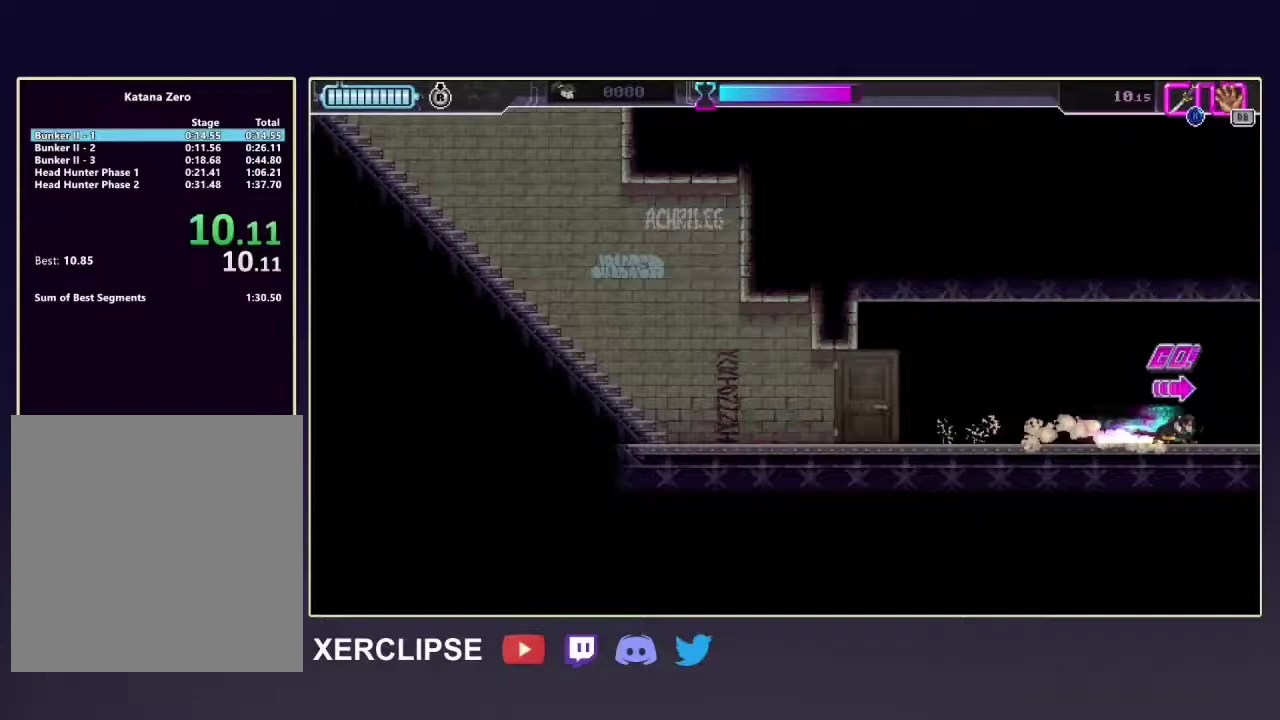
{"dt_ms": 500, "buttons": [], "left_stick": "down", "right_stick": "center", "button_events": []}
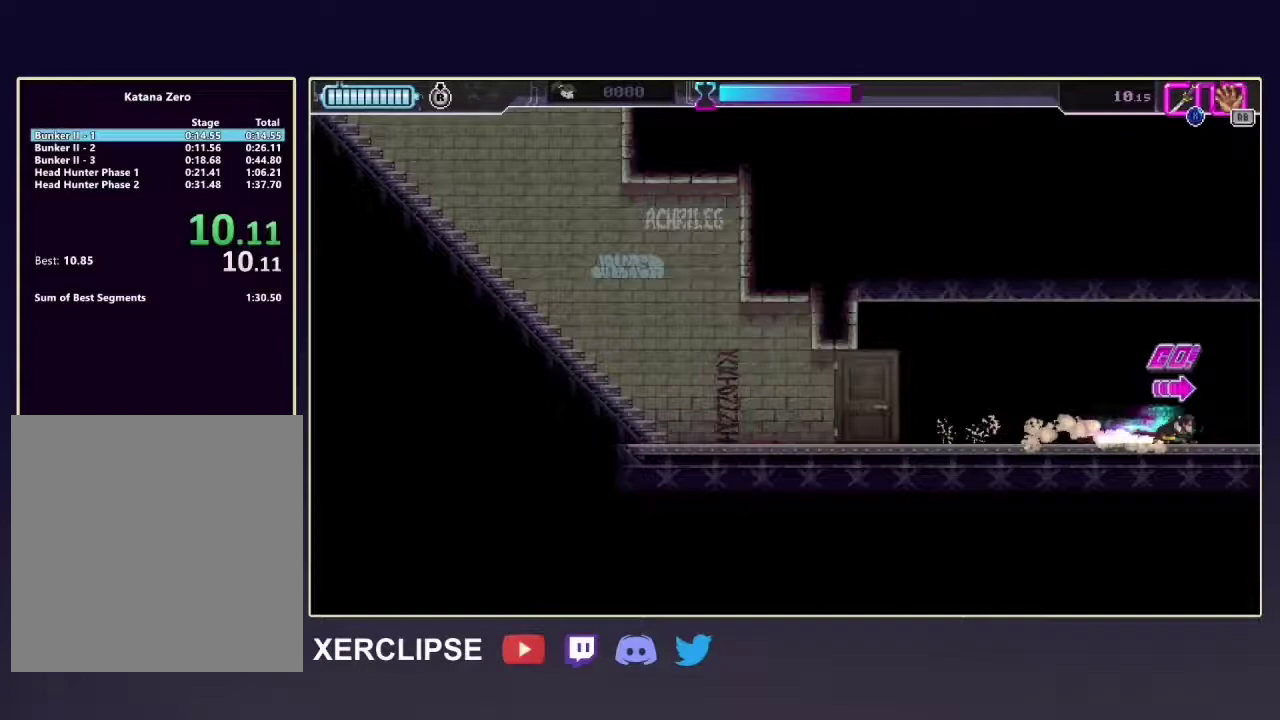
{"dt_ms": 500, "buttons": [], "left_stick": "down", "right_stick": "center", "button_events": []}
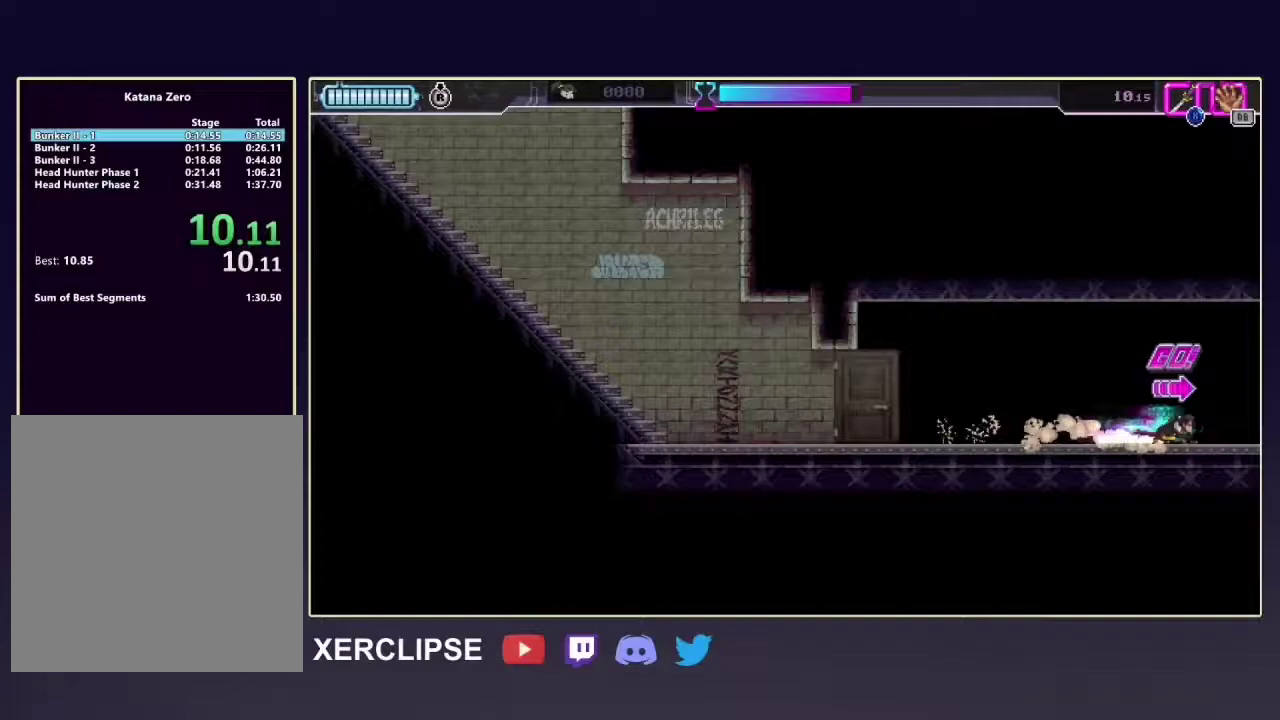
{"dt_ms": 500, "buttons": [], "left_stick": "down", "right_stick": "center", "button_events": []}
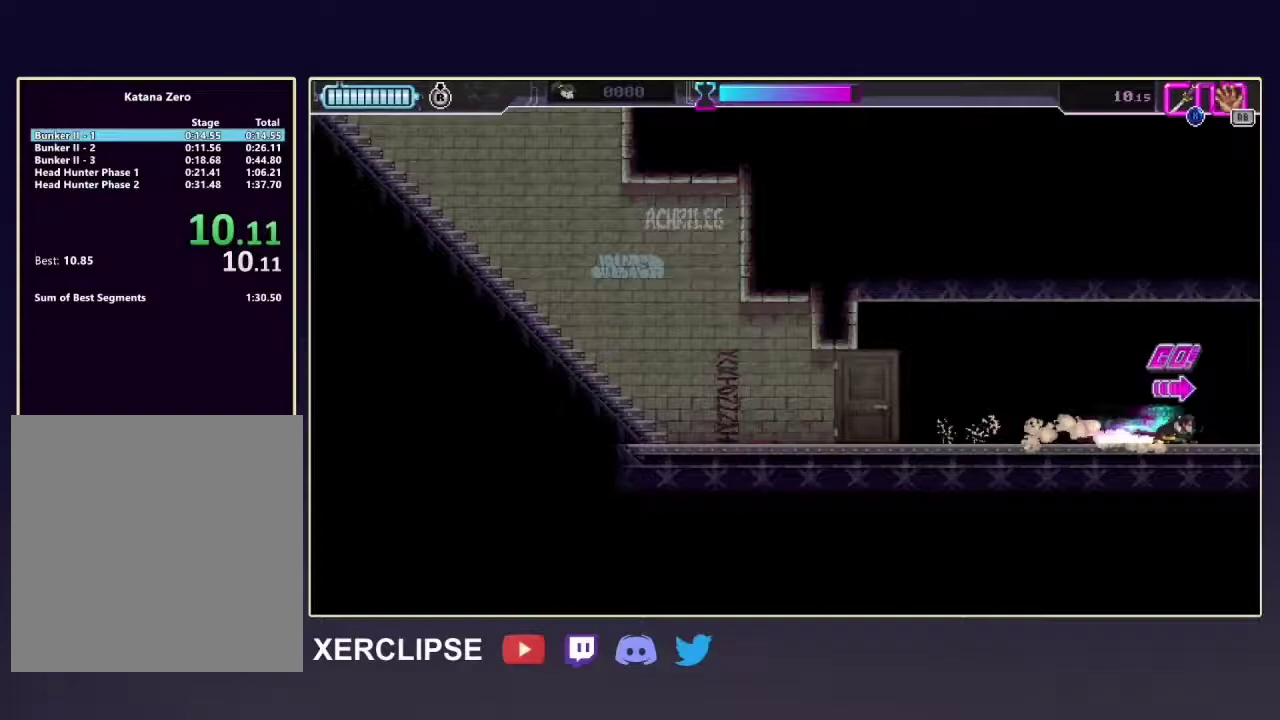
{"dt_ms": 500, "buttons": [], "left_stick": "down", "right_stick": "center", "button_events": []}
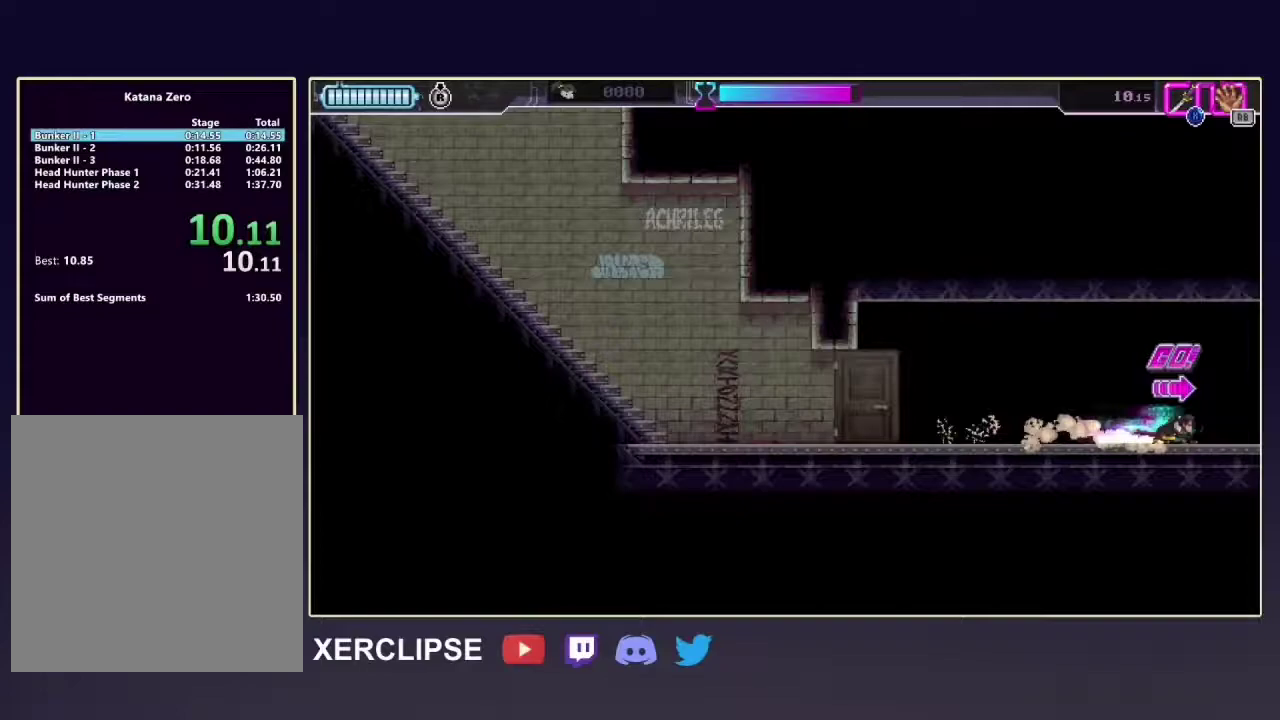
{"dt_ms": 500, "buttons": [], "left_stick": "down", "right_stick": "center", "button_events": []}
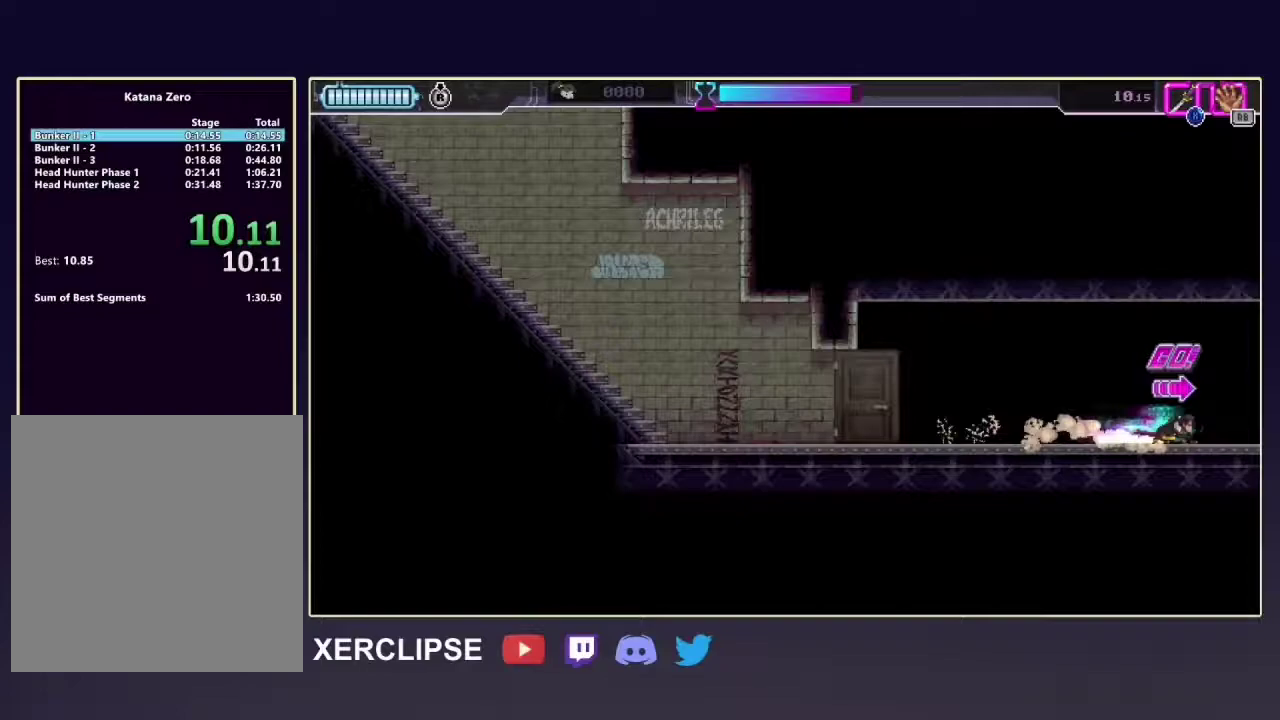
{"dt_ms": 500, "buttons": [], "left_stick": "down", "right_stick": "center", "button_events": []}
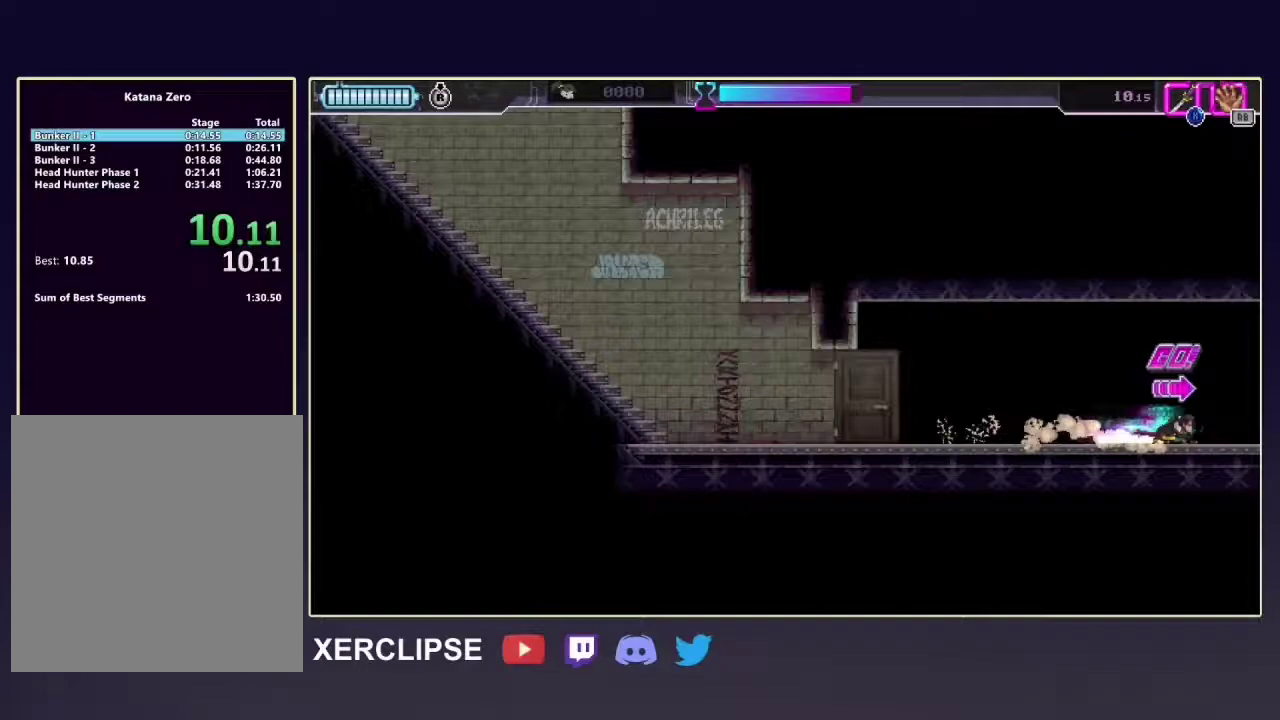
{"dt_ms": 500, "buttons": [], "left_stick": "down", "right_stick": "center", "button_events": []}
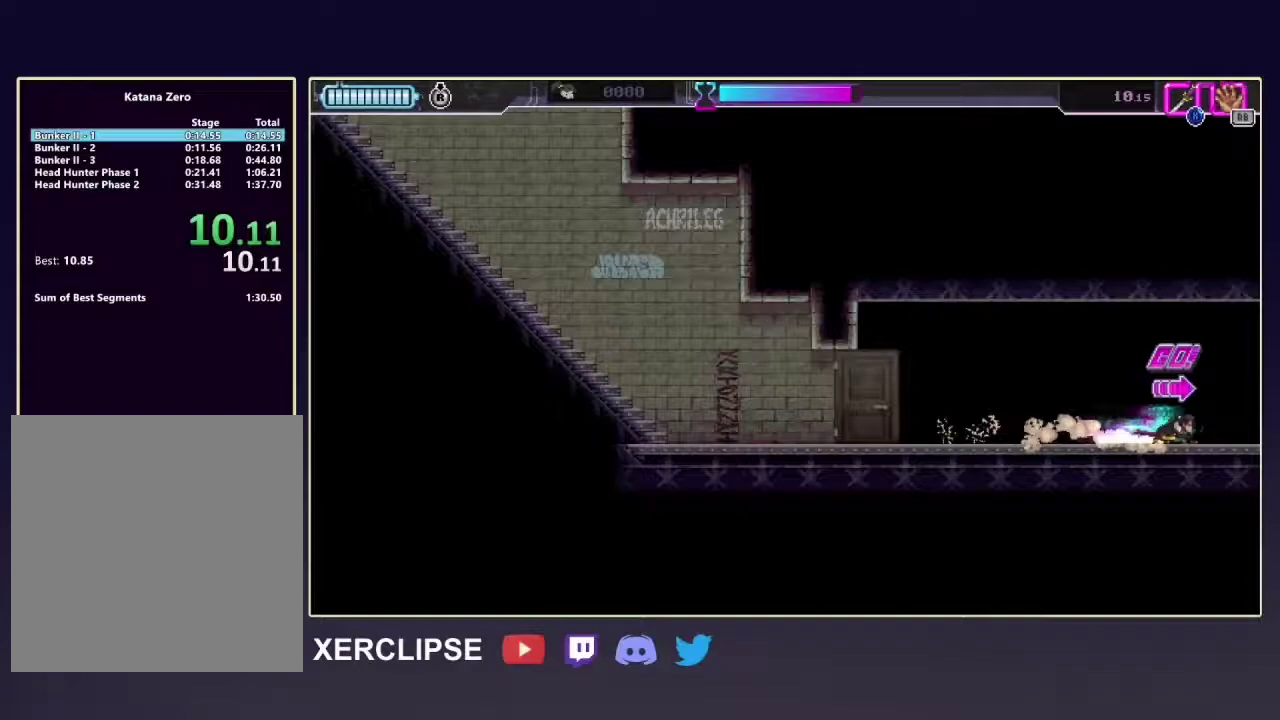
{"dt_ms": 500, "buttons": [], "left_stick": "down", "right_stick": "center", "button_events": []}
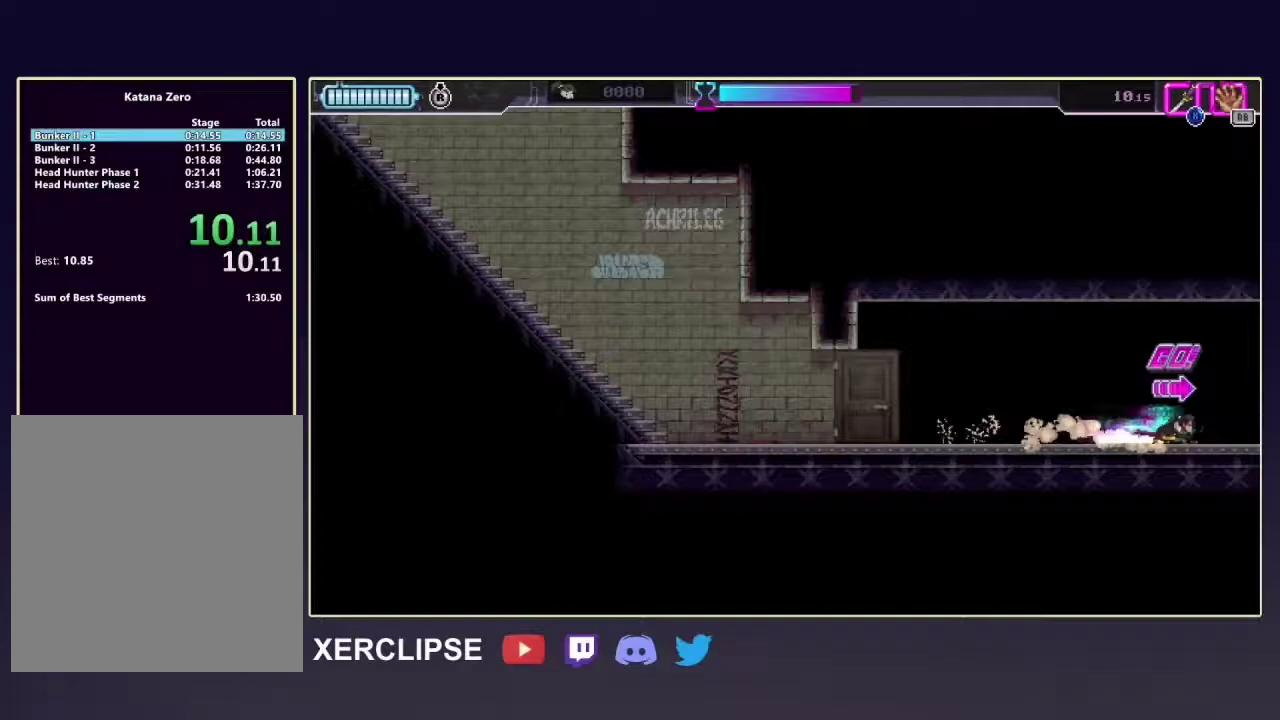
{"dt_ms": 500, "buttons": [], "left_stick": "down", "right_stick": "center", "button_events": []}
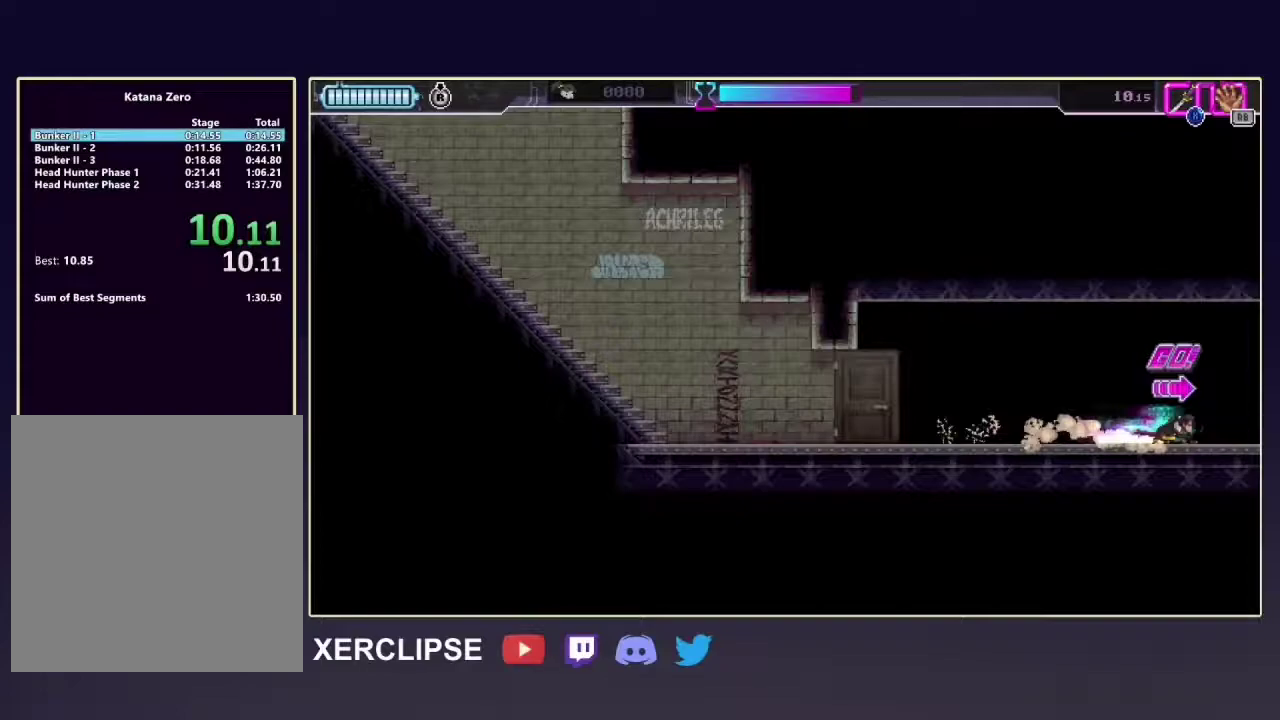
{"dt_ms": 500, "buttons": [], "left_stick": "down", "right_stick": "center", "button_events": []}
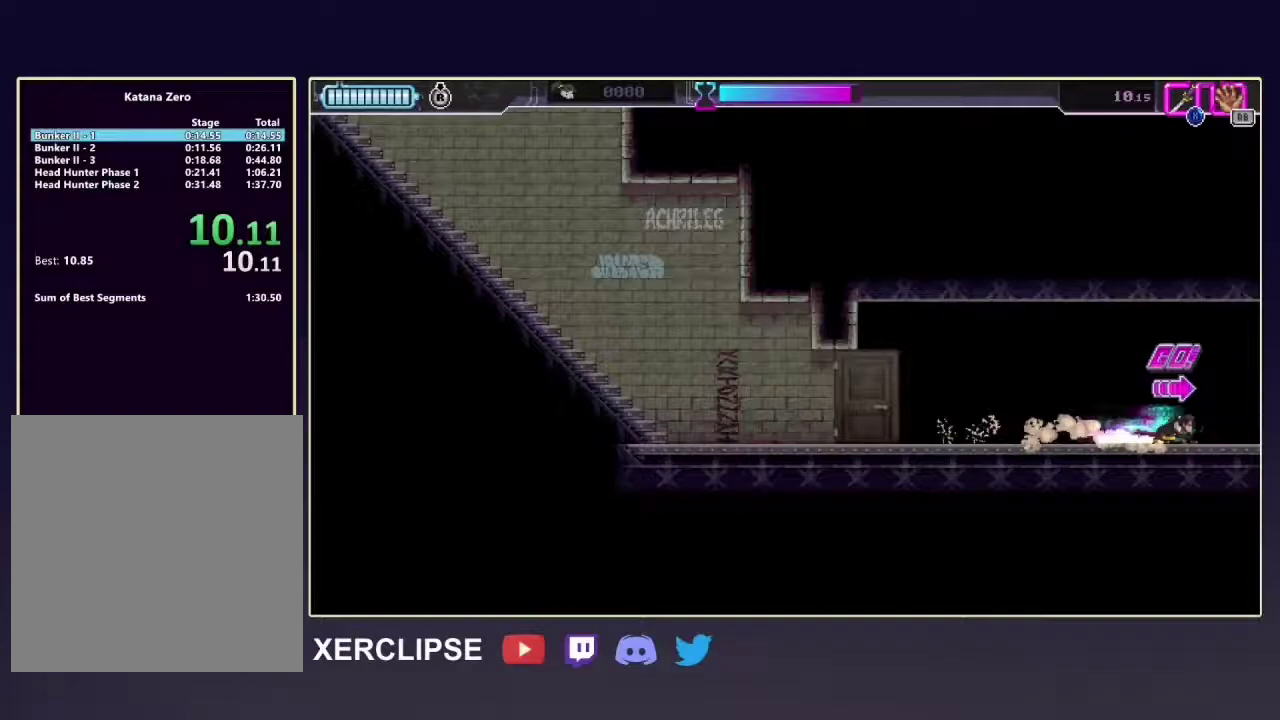
{"dt_ms": 500, "buttons": [], "left_stick": "down", "right_stick": "center", "button_events": []}
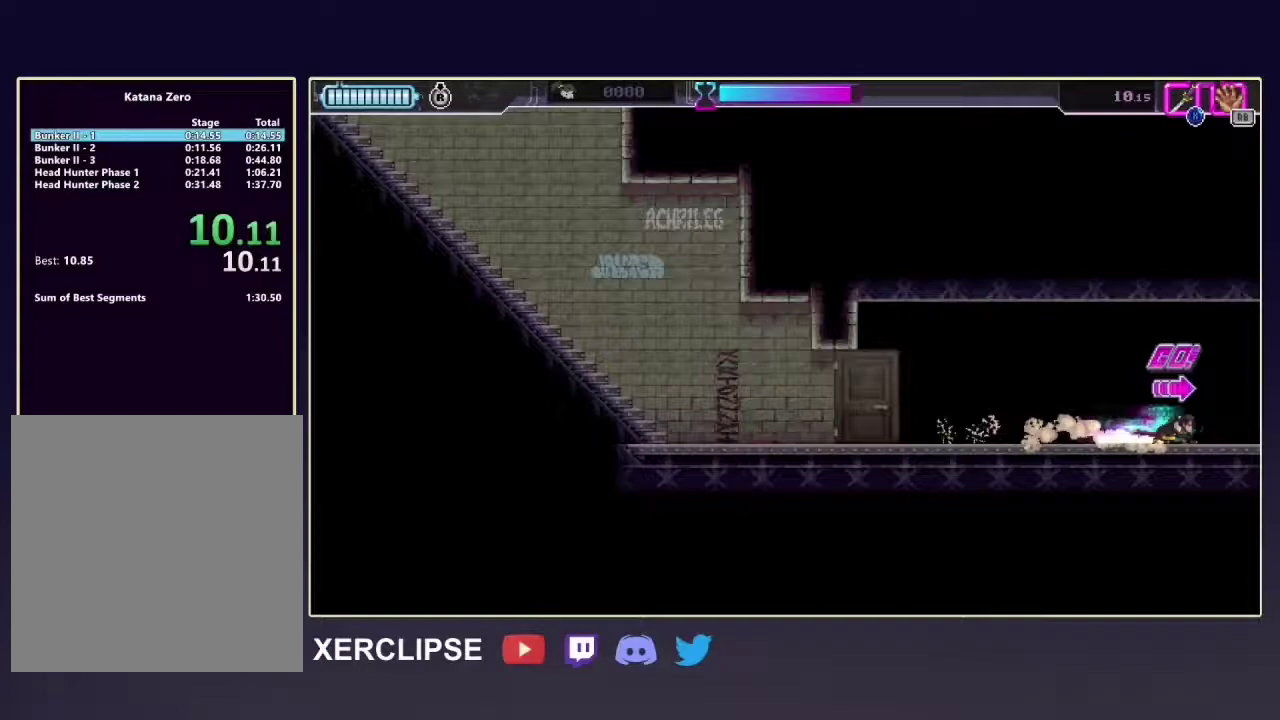
{"dt_ms": 500, "buttons": [], "left_stick": "center", "right_stick": "center", "button_events": []}
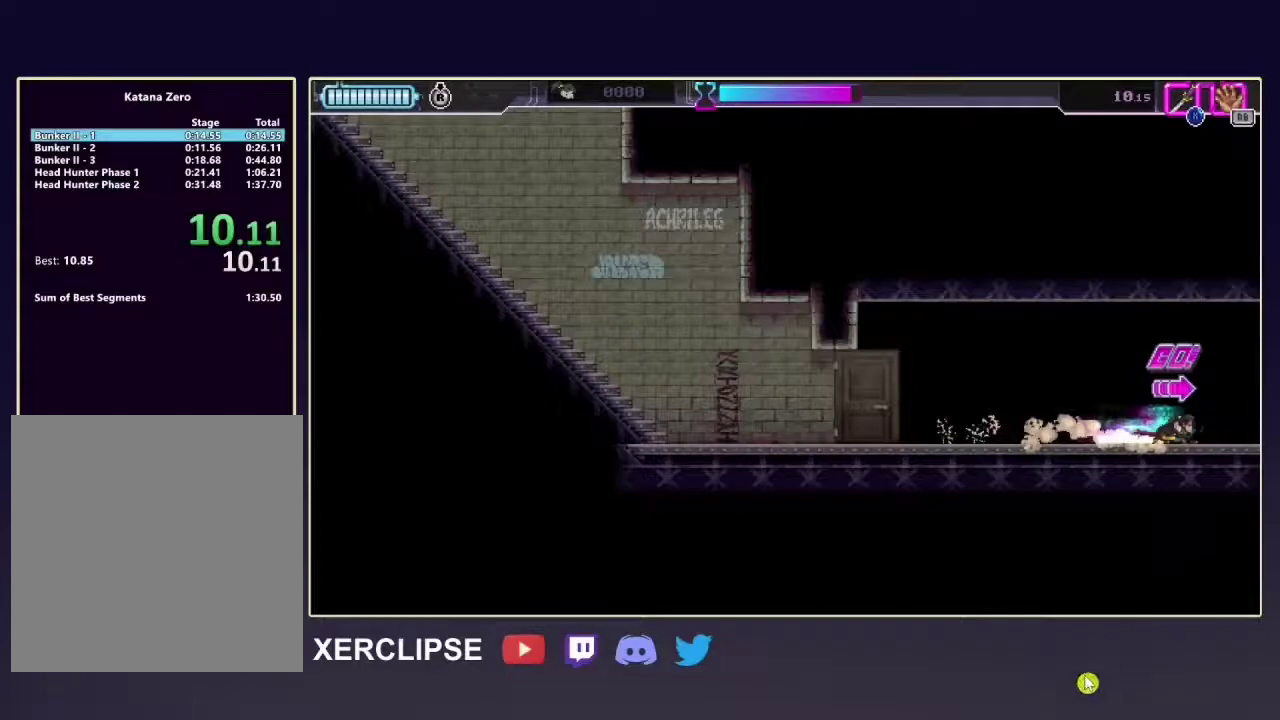
{"dt_ms": 500, "buttons": [], "left_stick": "down", "right_stick": "center", "button_events": []}
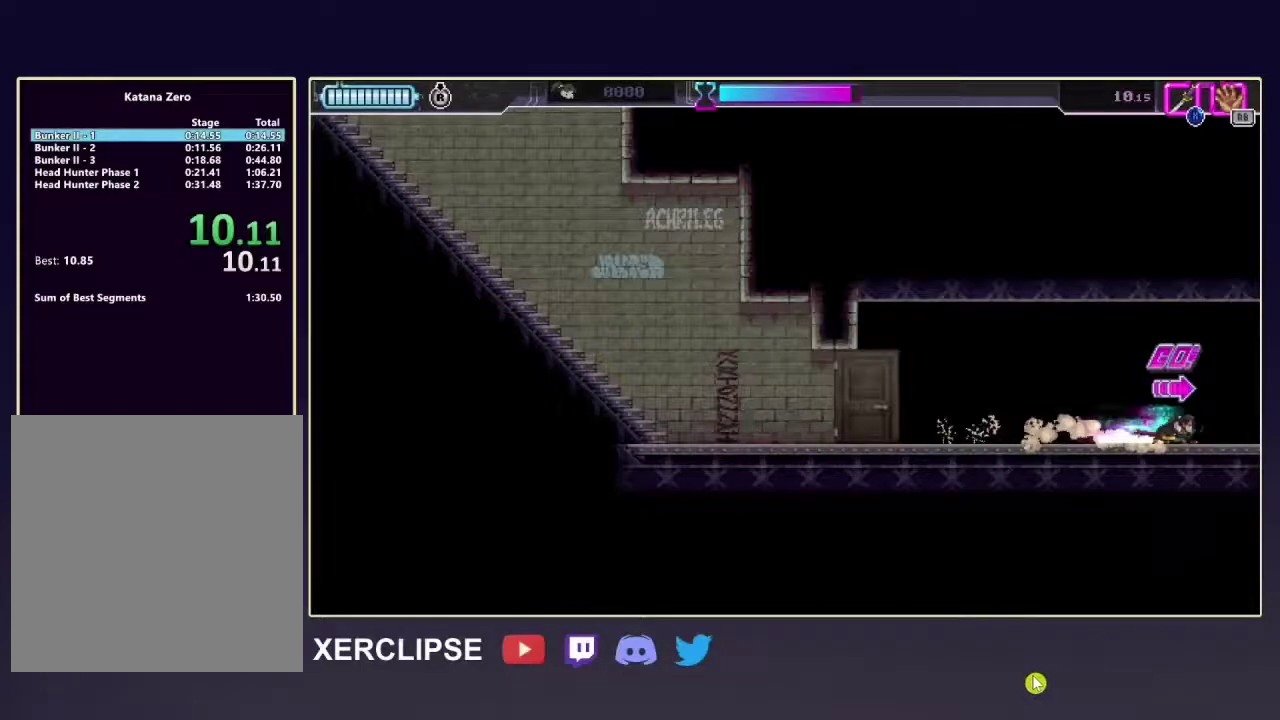
{"dt_ms": 500, "buttons": [], "left_stick": "center", "right_stick": "center", "button_events": []}
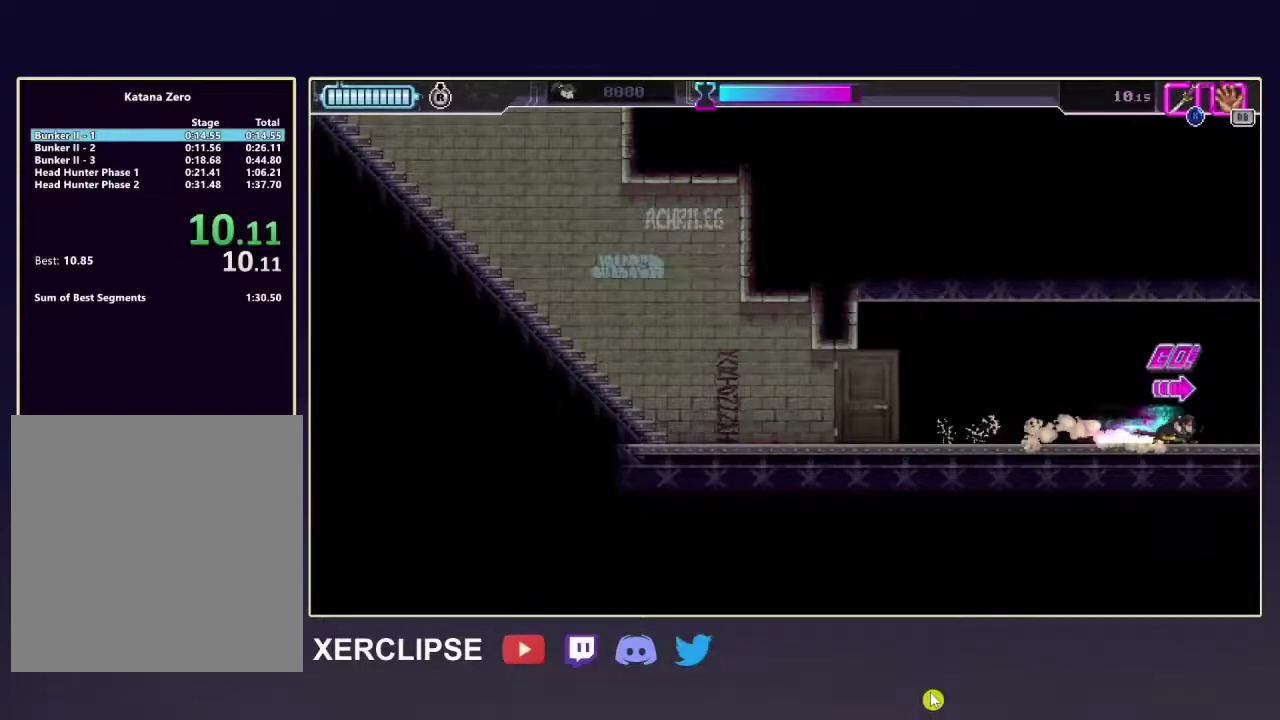
{"dt_ms": 500, "buttons": [], "left_stick": "center", "right_stick": "center", "button_events": []}
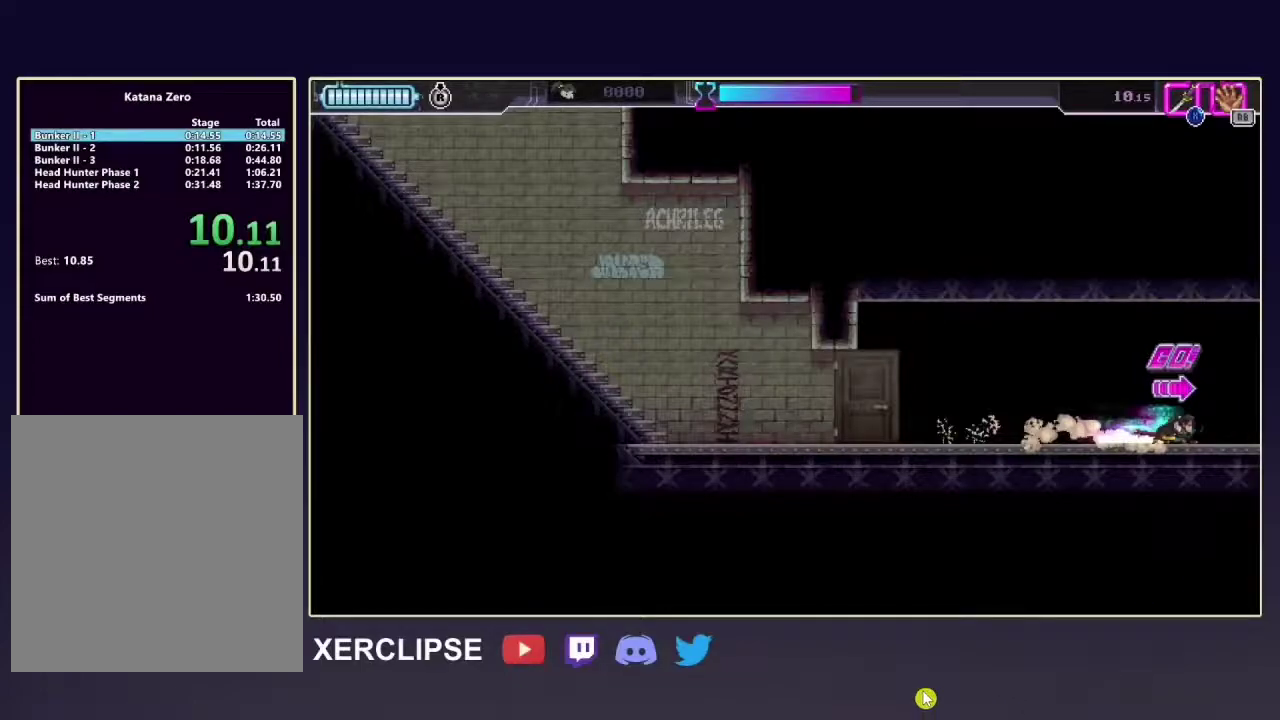
{"dt_ms": 500, "buttons": [], "left_stick": "center", "right_stick": "center", "button_events": []}
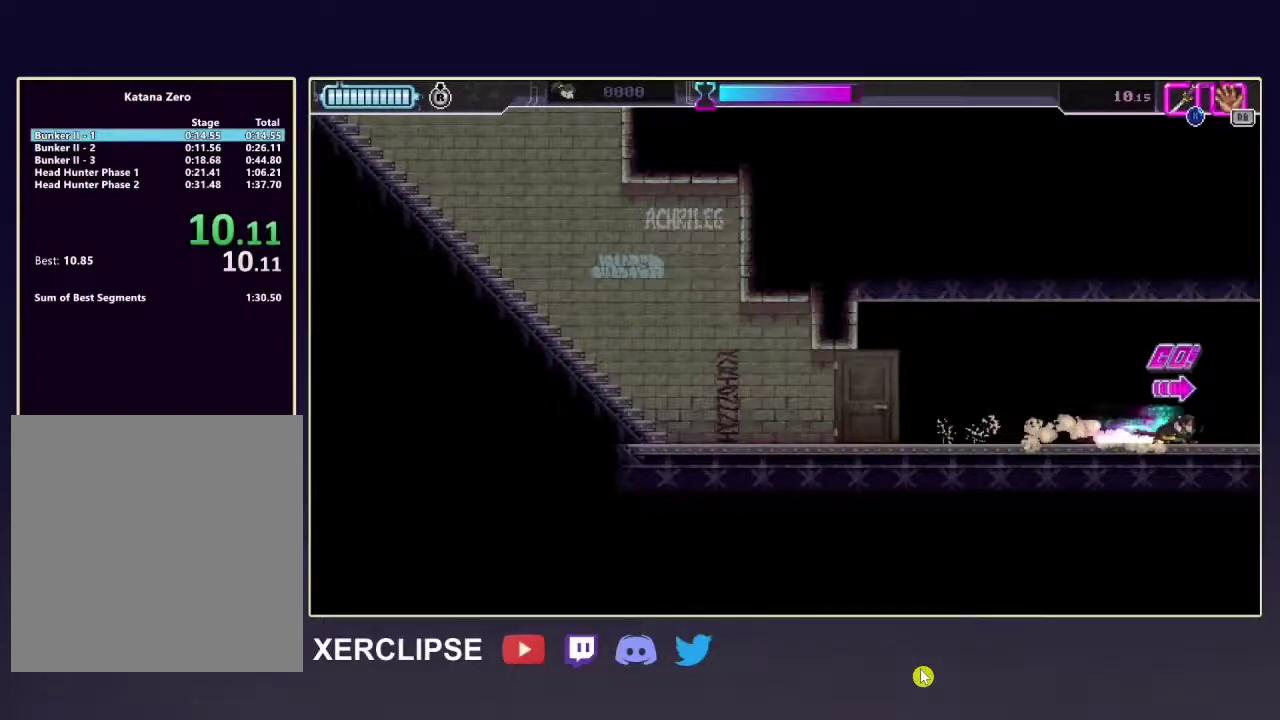
{"dt_ms": 500, "buttons": [], "left_stick": "center", "right_stick": "center", "button_events": []}
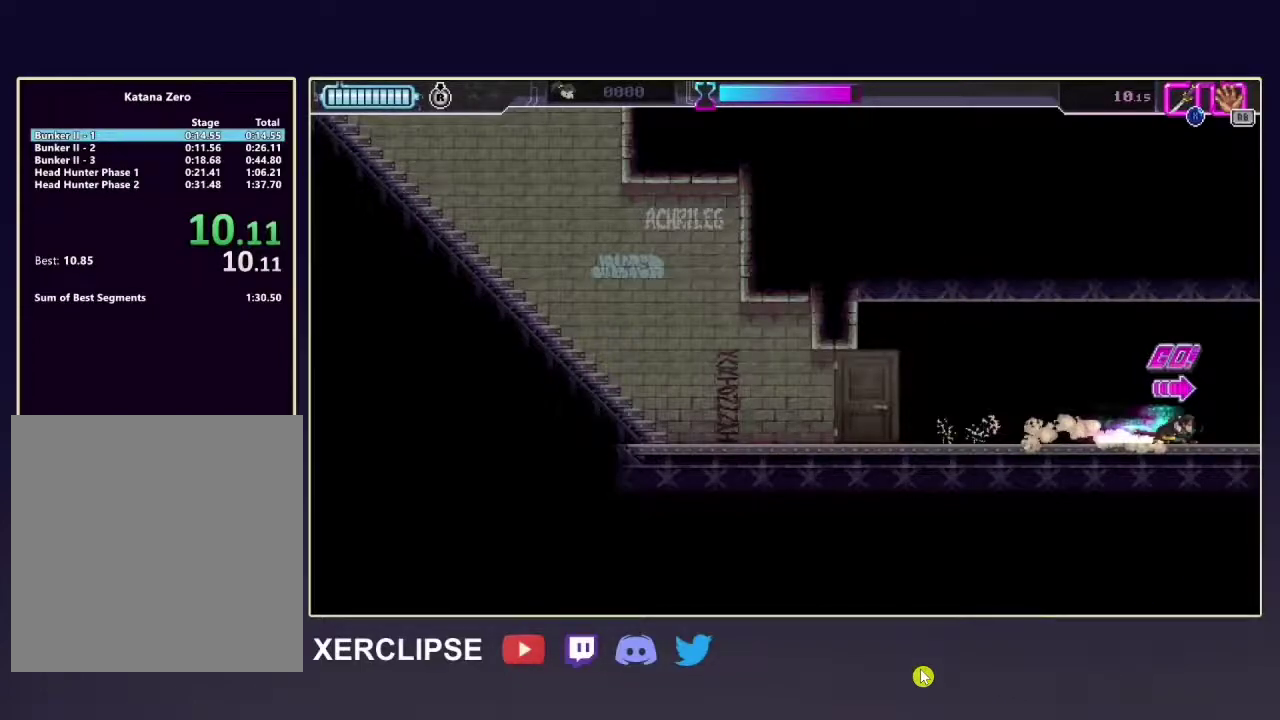
{"dt_ms": 500, "buttons": [], "left_stick": "center", "right_stick": "center", "button_events": []}
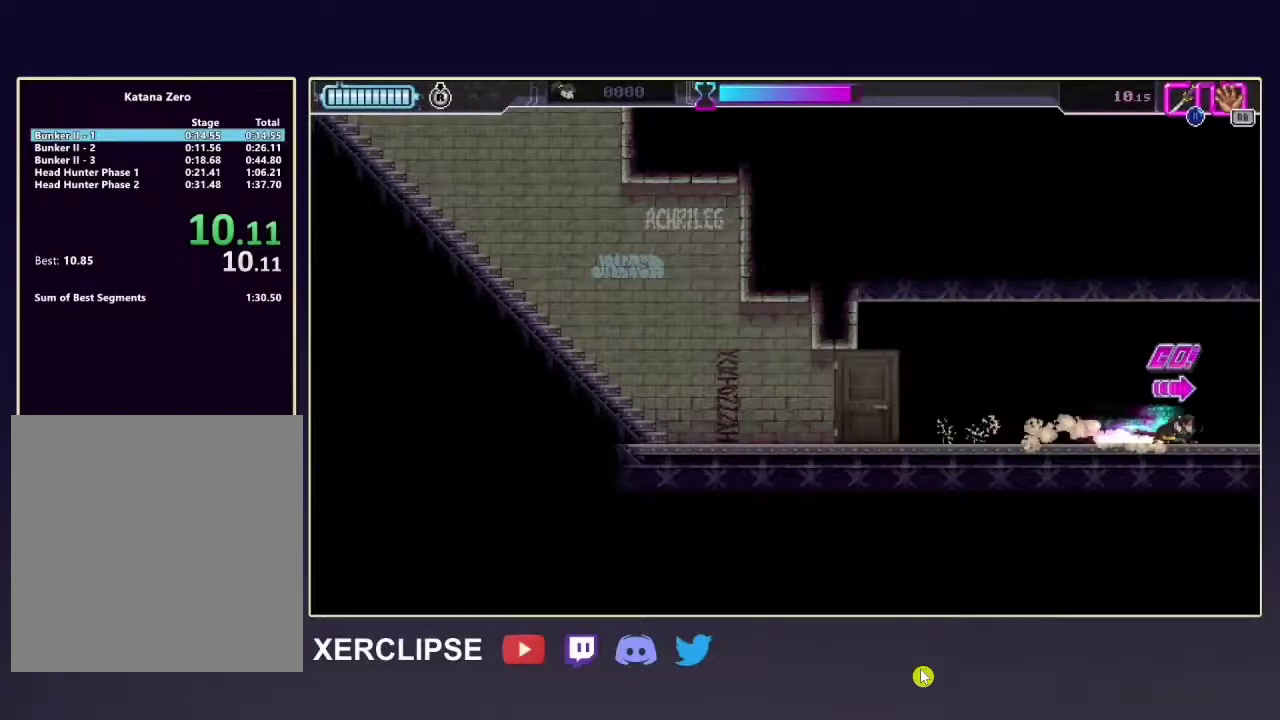
{"dt_ms": 700, "buttons": ["R2"], "left_stick": "center", "right_stick": "center", "button_events": [[667, "R2", "down"]]}
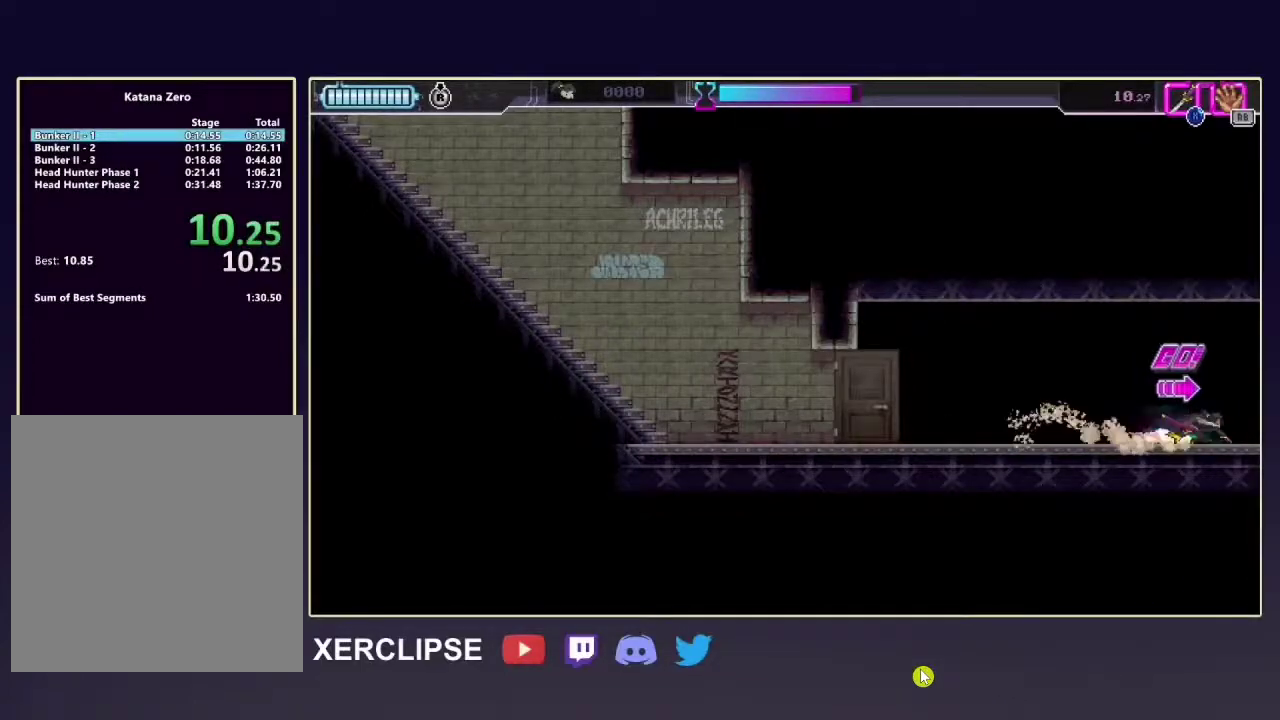
{"dt_ms": 100, "buttons": [], "left_stick": "center", "right_stick": "center", "button_events": [[100, "R2", "up"]]}
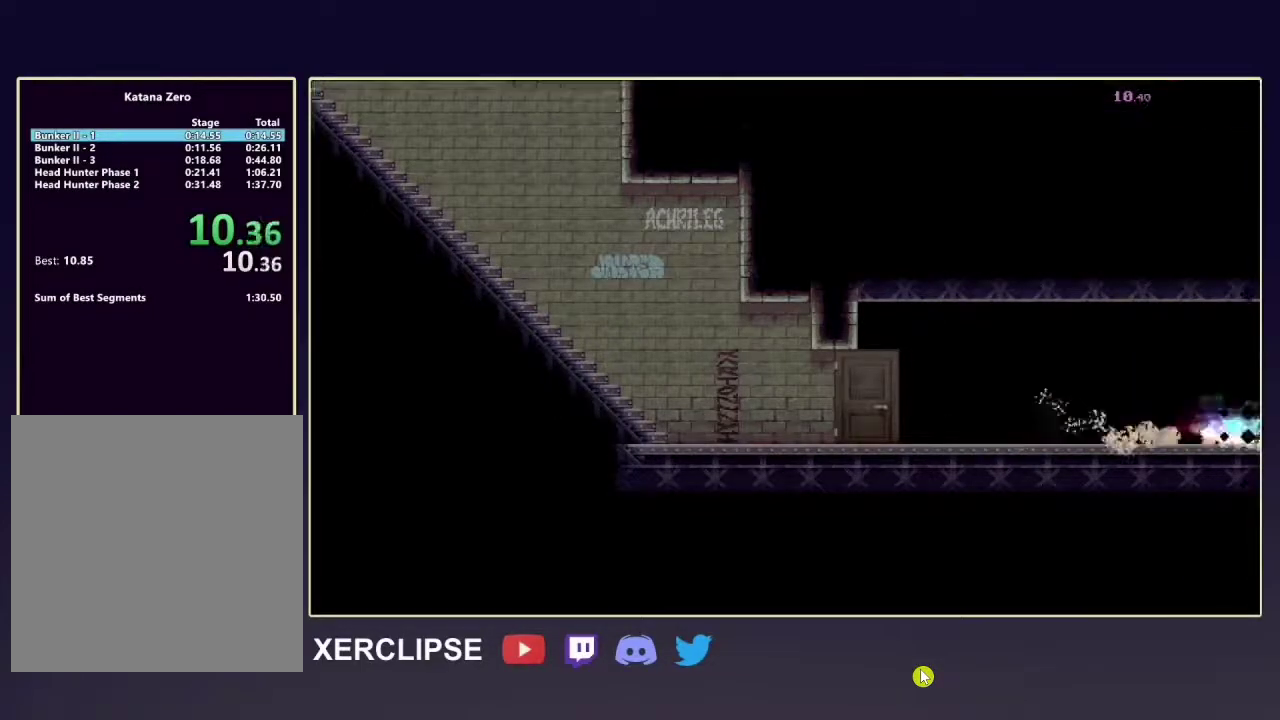
{"dt_ms": 700, "buttons": [], "left_stick": "center", "right_stick": "center", "button_events": [[50, "R2", "down"], [100, "R2", "up"]]}
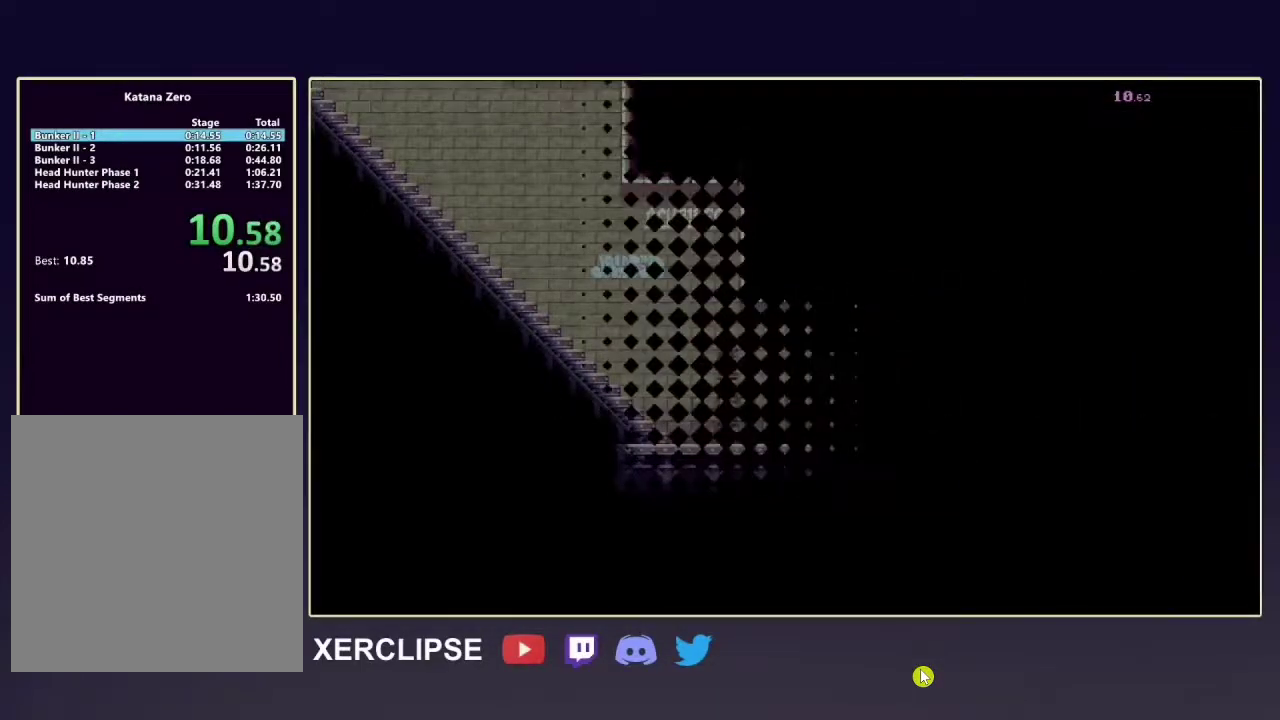
{"dt_ms": 300, "buttons": [], "left_stick": "center", "right_stick": "center", "button_events": []}
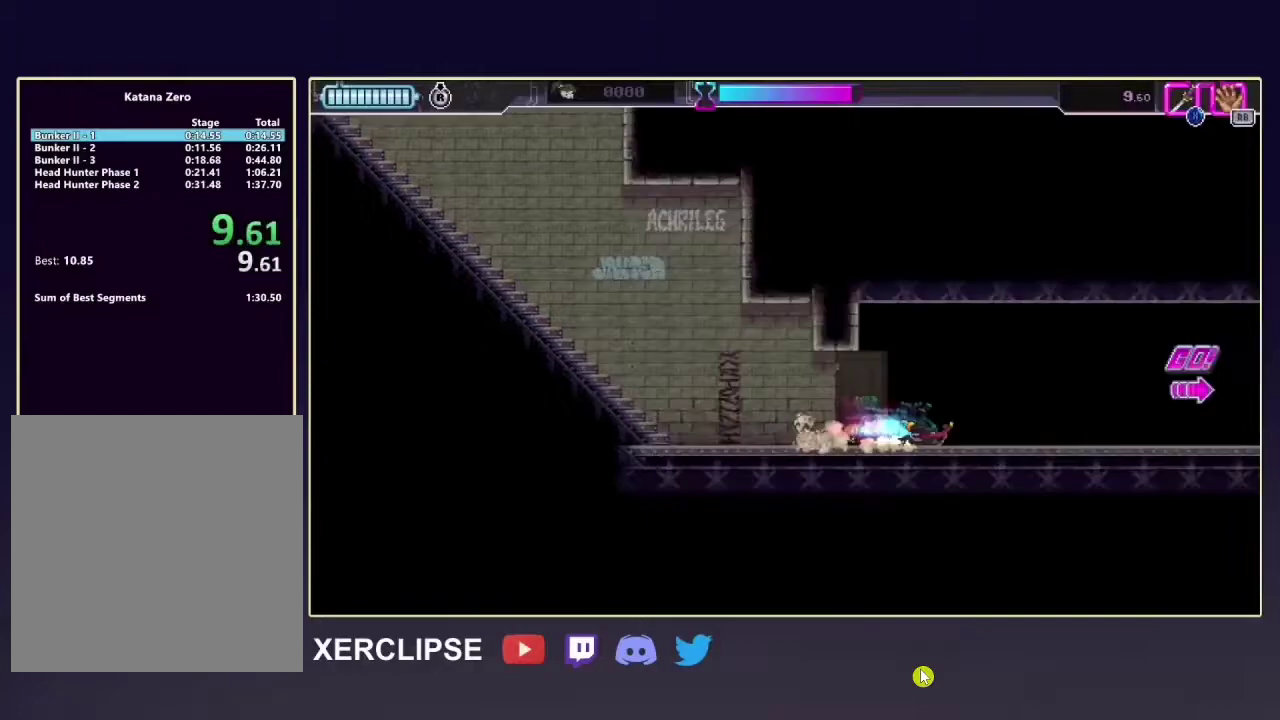
{"dt_ms": 200, "buttons": [], "left_stick": "down", "right_stick": "center", "button_events": []}